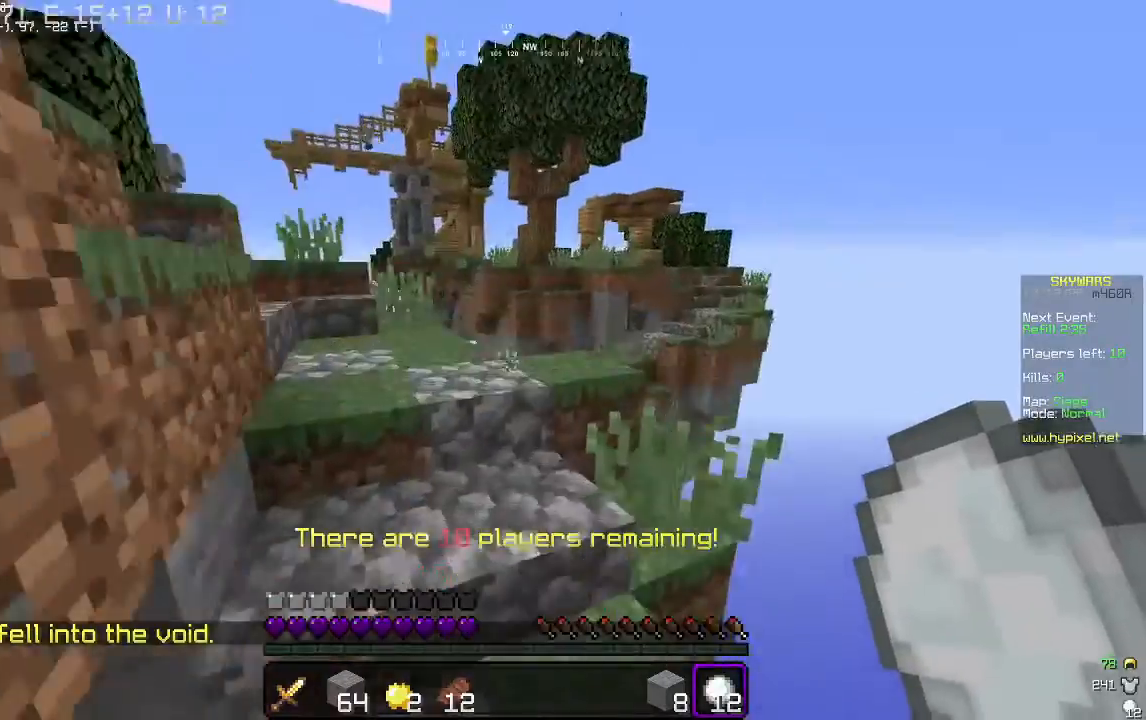
Gameplay with keyboard and mouse; each line is a JSON object with the keys and mouse buttons held at the frame after it. "events" lists presses ("down") and releases ("up") of "a", "d", "s", "w", "mouse_left" and "mouse_right" between this image and that frame as [ms after this image, input, new state], when the widget could be followed in between. "mouse_left", "mouse_right" = the "left", "right" buttons of the "mouse" list. No other keys are recorded. Fast repeated clicks can show as one long hold. Mouse movement is not recorded.
{"keys": ["w"], "mouse": [], "events": [[100, "a", "down"], [500, "a", "up"]]}
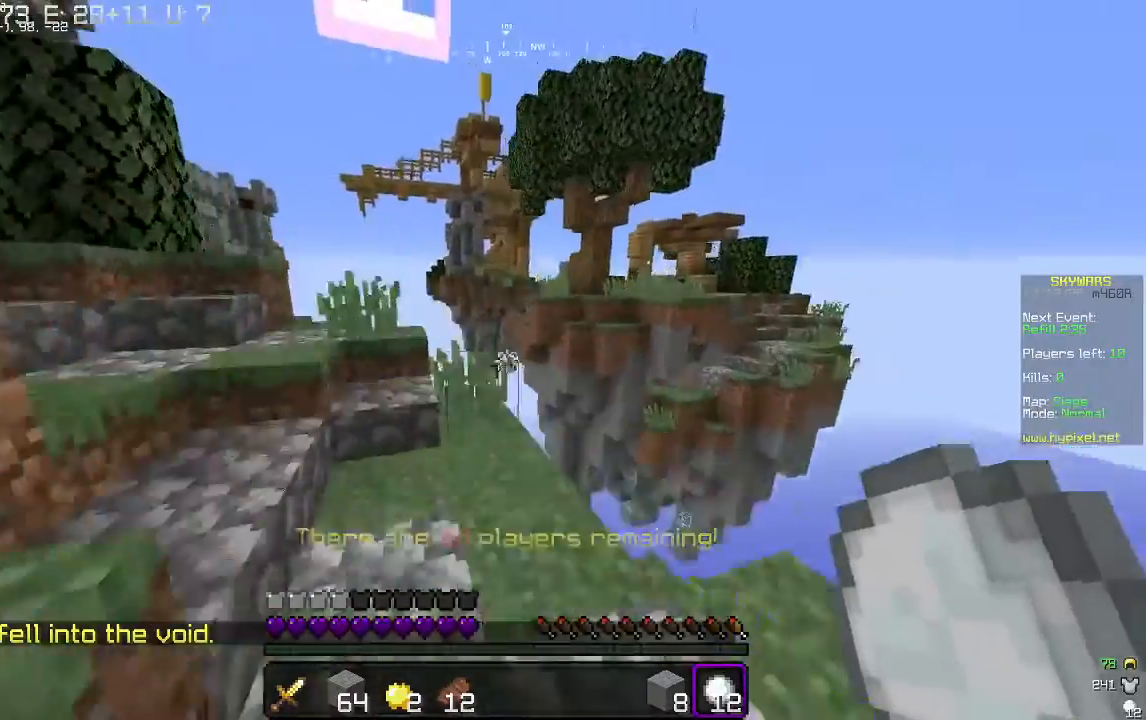
{"keys": ["d", "w"], "mouse": [], "events": [[433, "d", "down"]]}
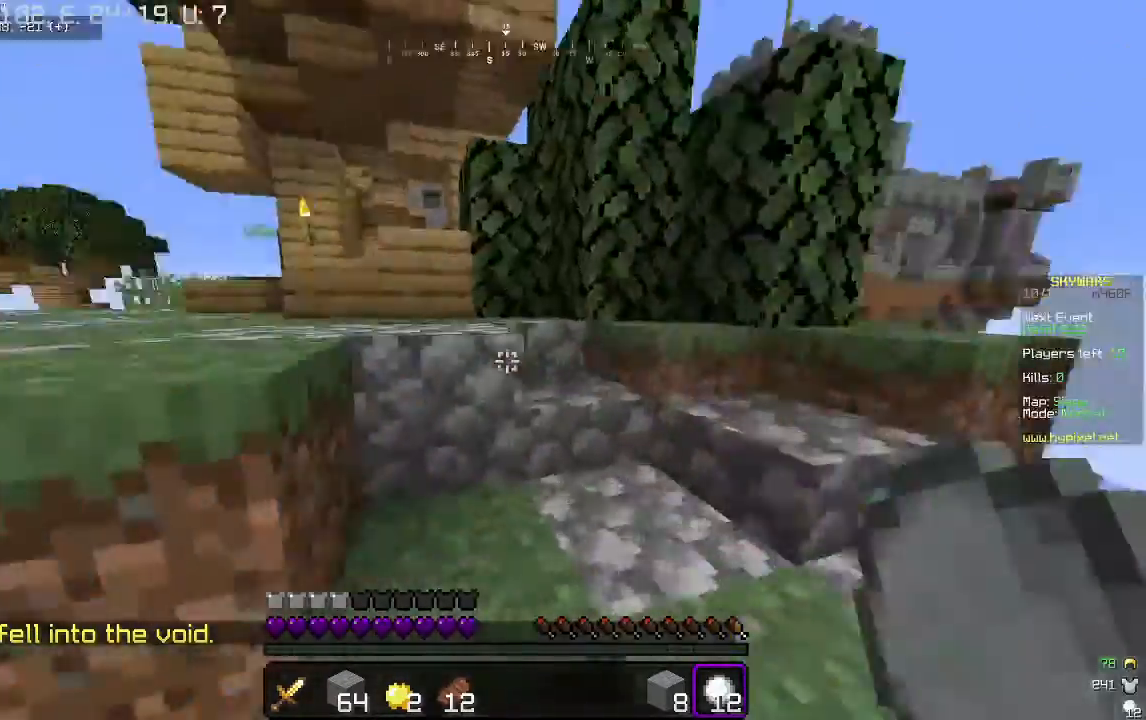
{"keys": ["w"], "mouse": [], "events": [[67, "d", "up"]]}
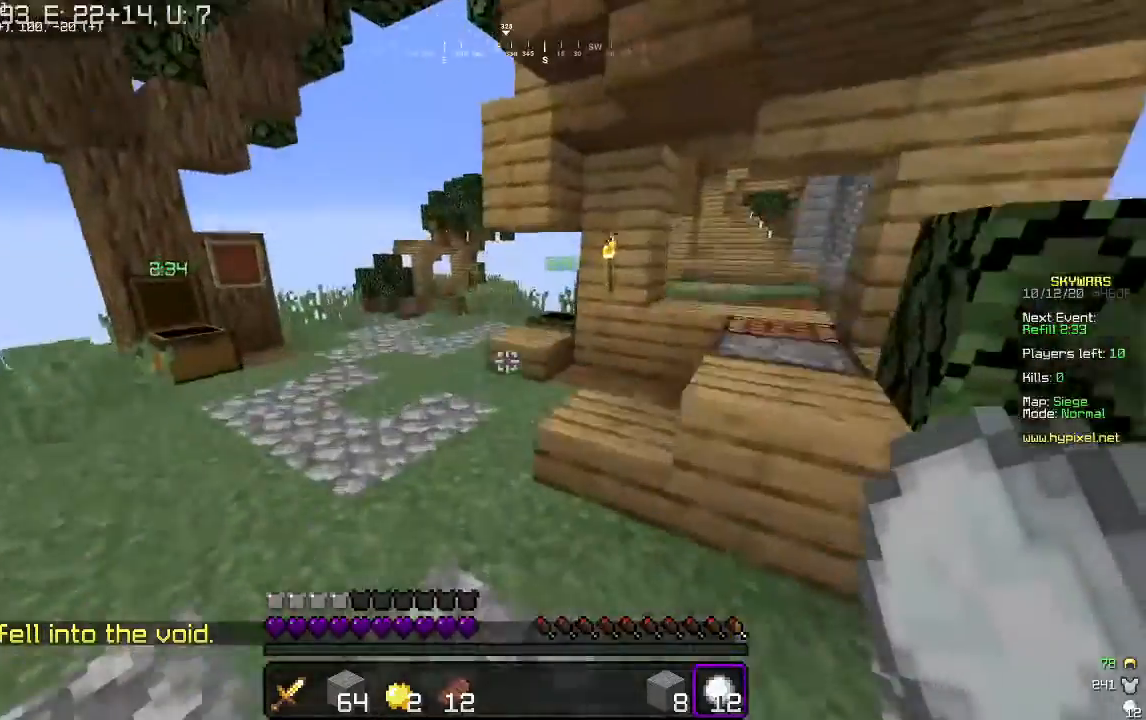
{"keys": ["a", "w"], "mouse": [], "events": [[33, "a", "down"]]}
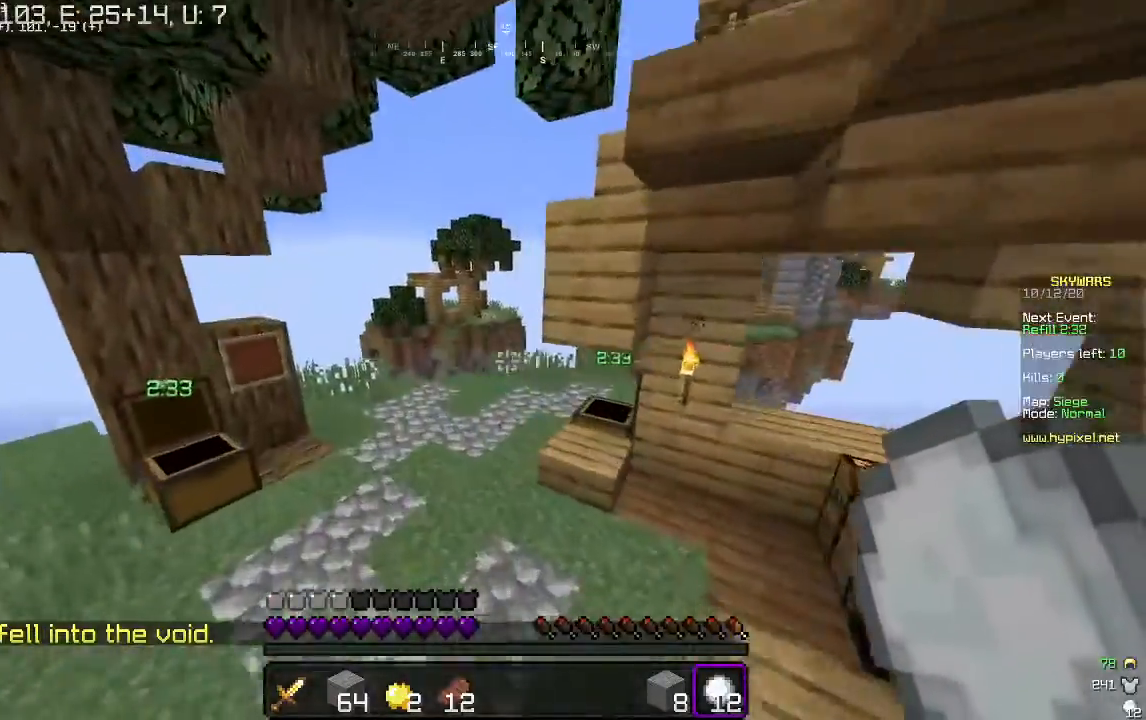
{"keys": ["w"], "mouse": [], "events": [[100, "a", "up"]]}
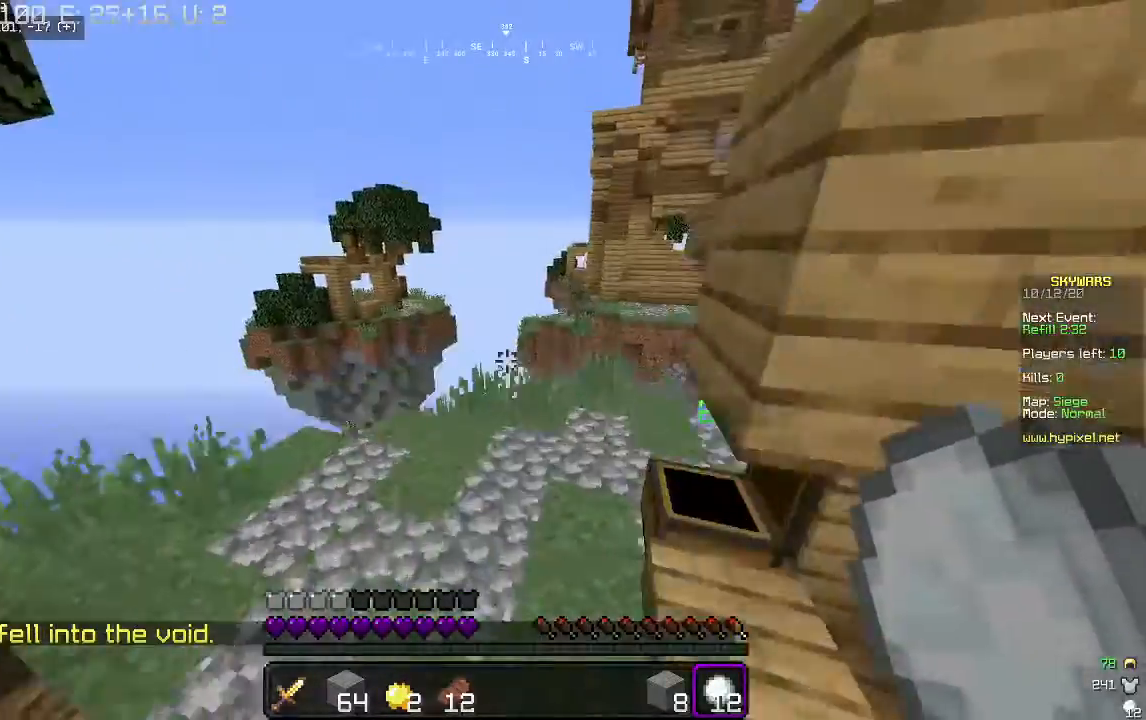
{"keys": ["w"], "mouse": [], "events": []}
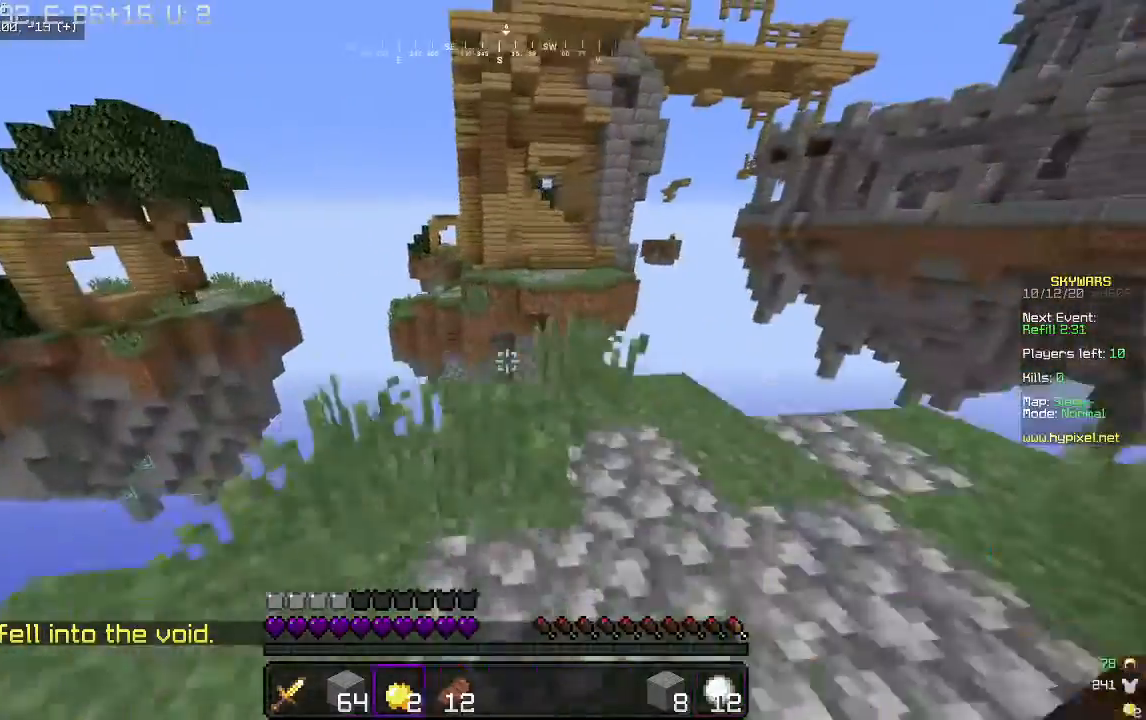
{"keys": [], "mouse": [], "events": [[33, "d", "down"], [300, "d", "up"], [400, "w", "up"]]}
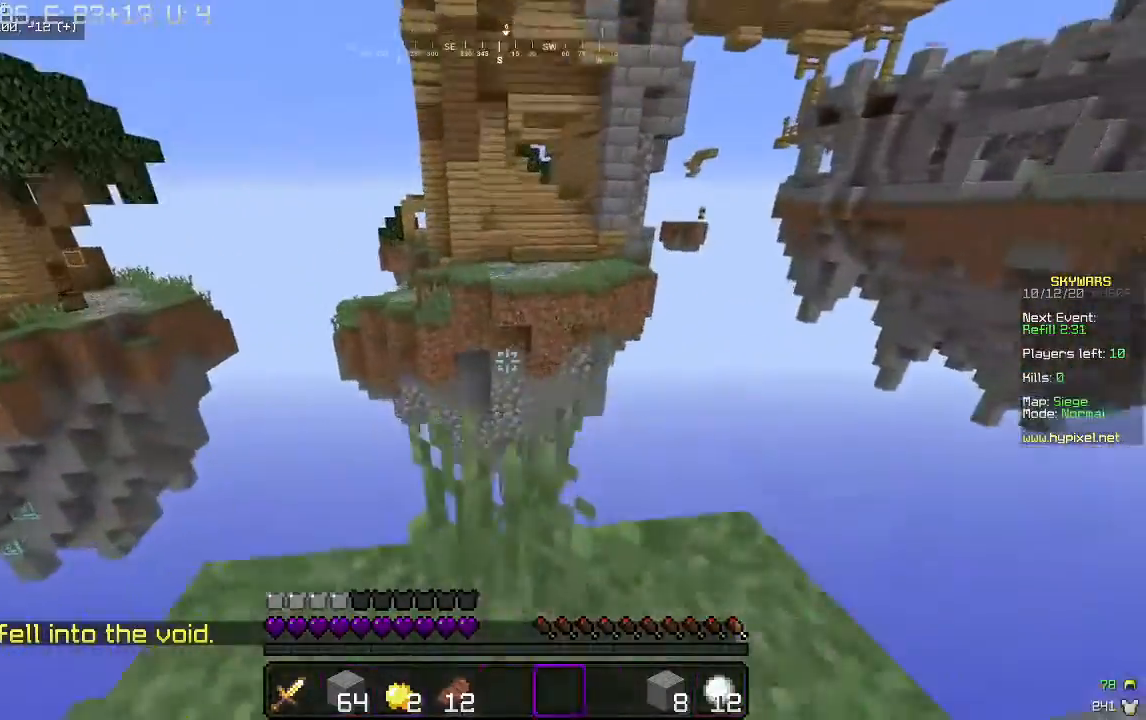
{"keys": ["d", "w"], "mouse": [], "events": [[200, "w", "down"], [233, "d", "down"]]}
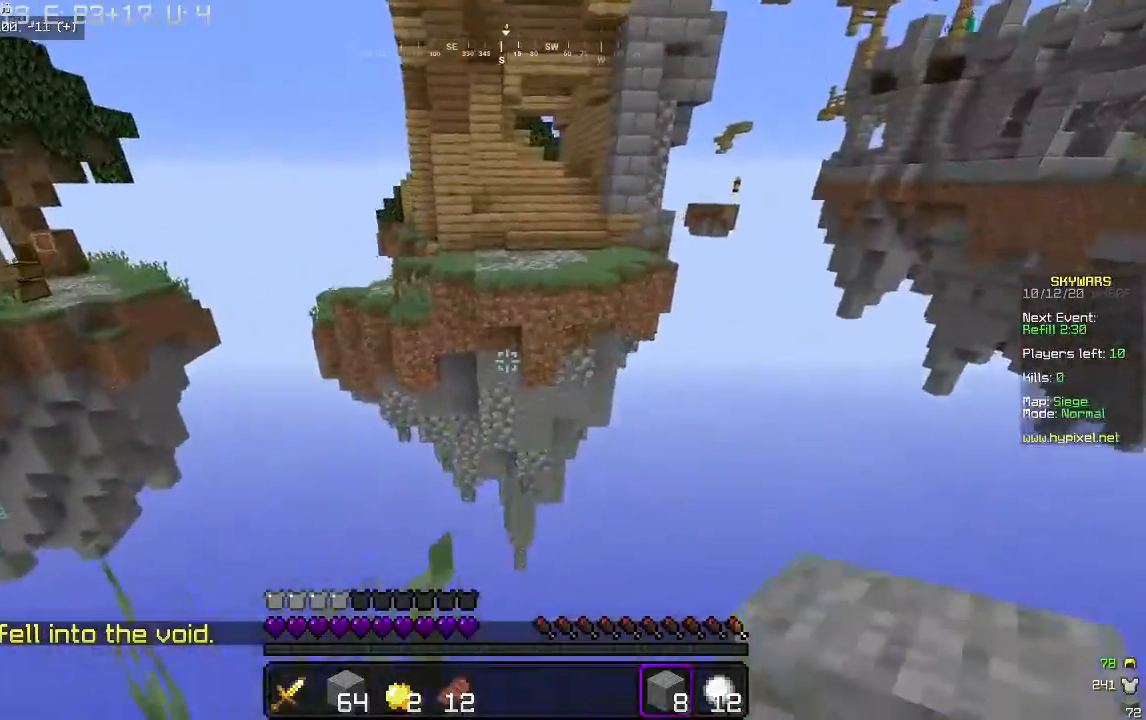
{"keys": ["d", "s"], "mouse": [], "events": [[200, "w", "up"], [400, "s", "down"]]}
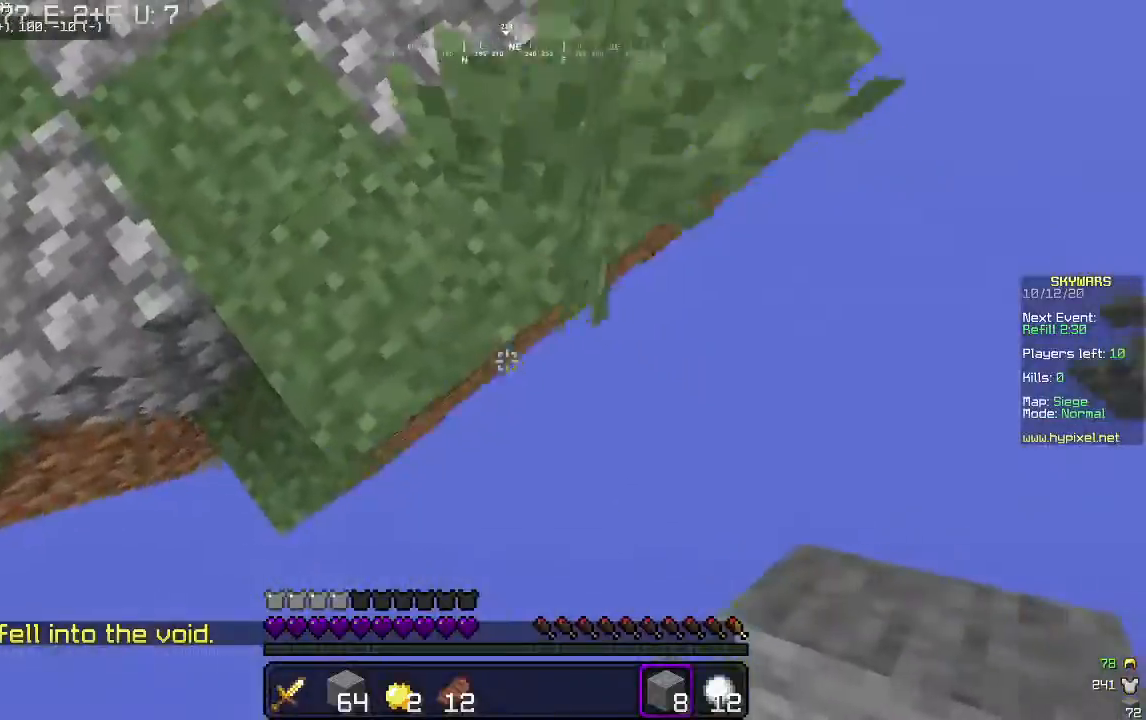
{"keys": ["d", "s"], "mouse": [], "events": [[67, "a", "down"], [333, "a", "up"]]}
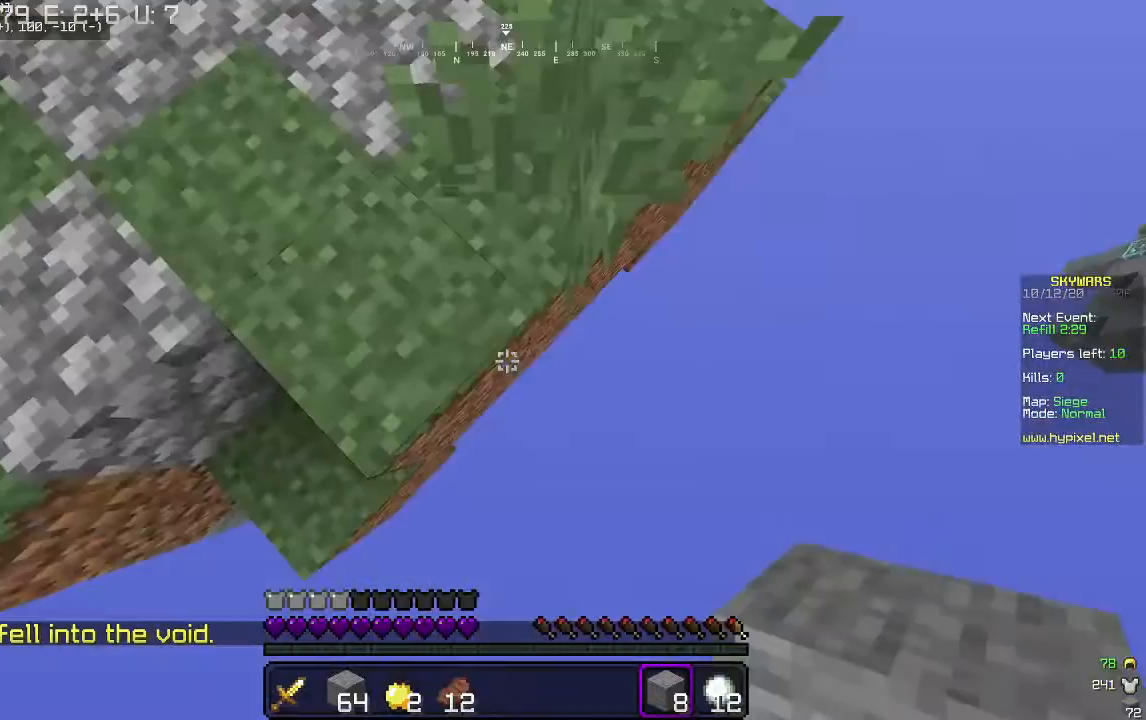
{"keys": ["d", "s"], "mouse": [], "events": [[133, "mouse_right", "down"], [300, "mouse_right", "up"]]}
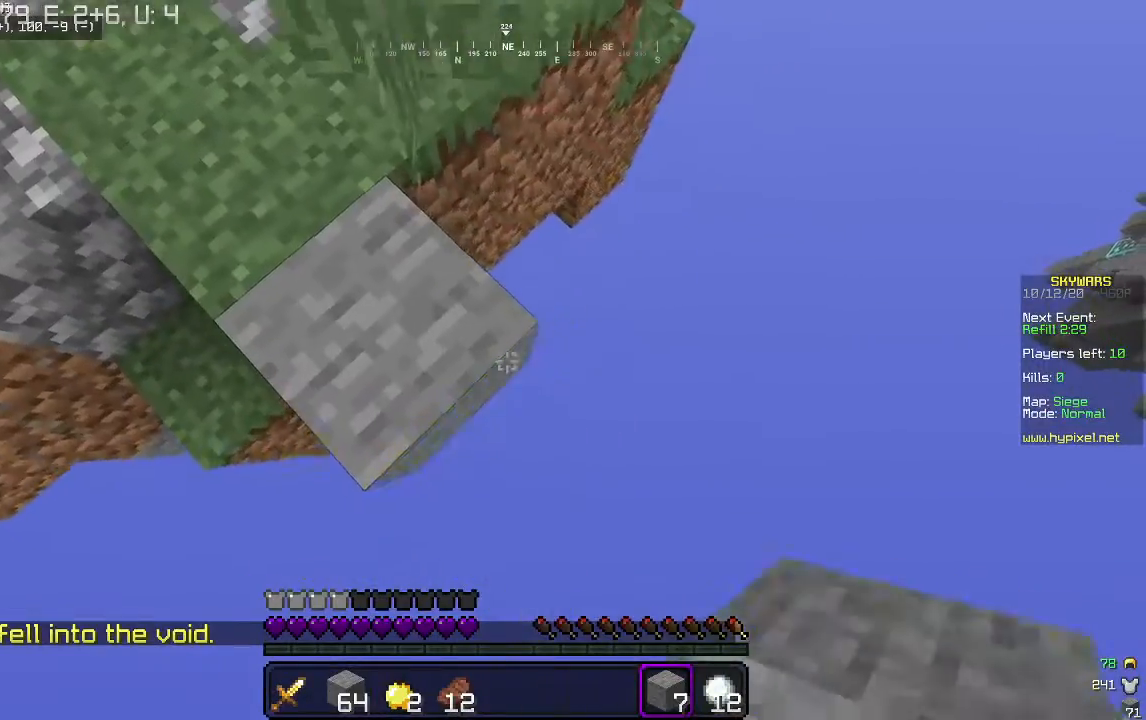
{"keys": ["d", "s"], "mouse": [], "events": [[133, "mouse_right", "down"], [300, "mouse_right", "up"]]}
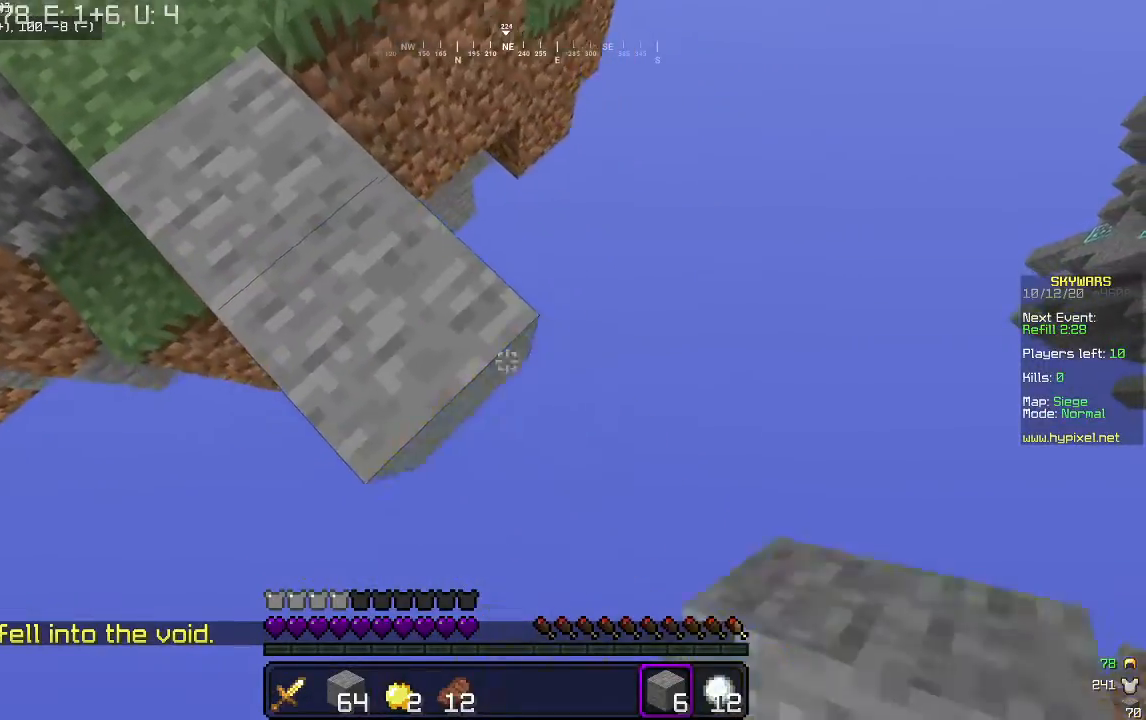
{"keys": ["d", "s"], "mouse": ["right"], "events": [[33, "mouse_right", "down"], [200, "mouse_right", "up"], [433, "mouse_right", "down"]]}
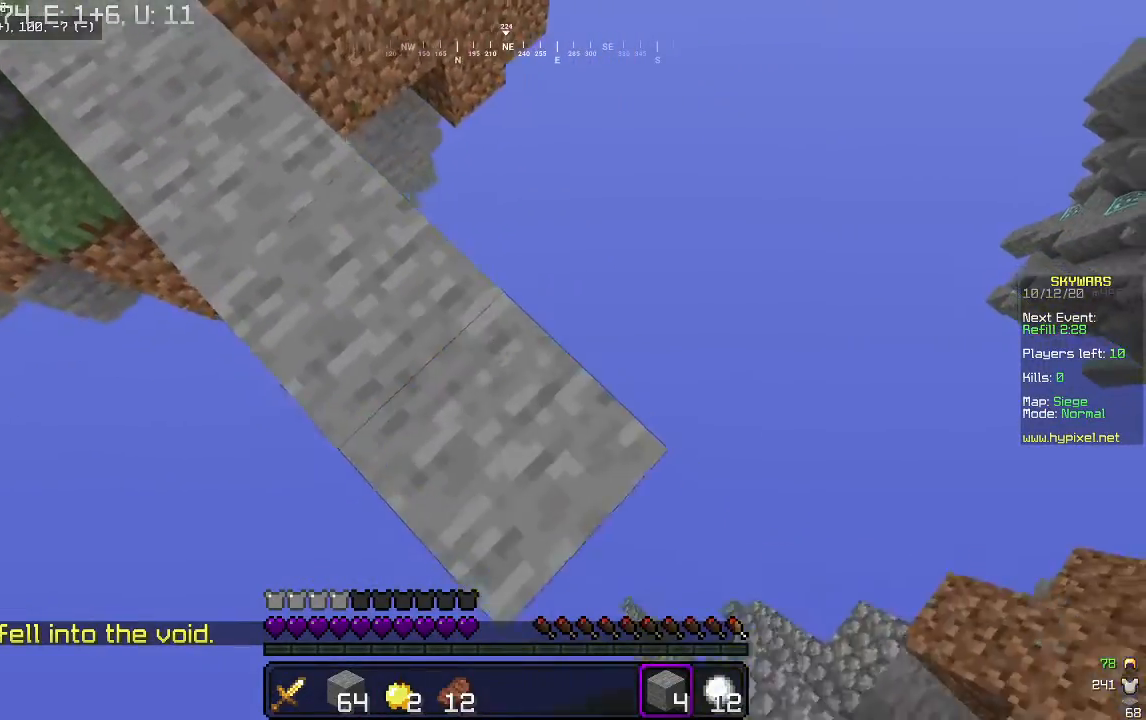
{"keys": ["d", "s"], "mouse": [], "events": [[100, "mouse_right", "up"], [333, "mouse_right", "down"], [500, "mouse_right", "up"]]}
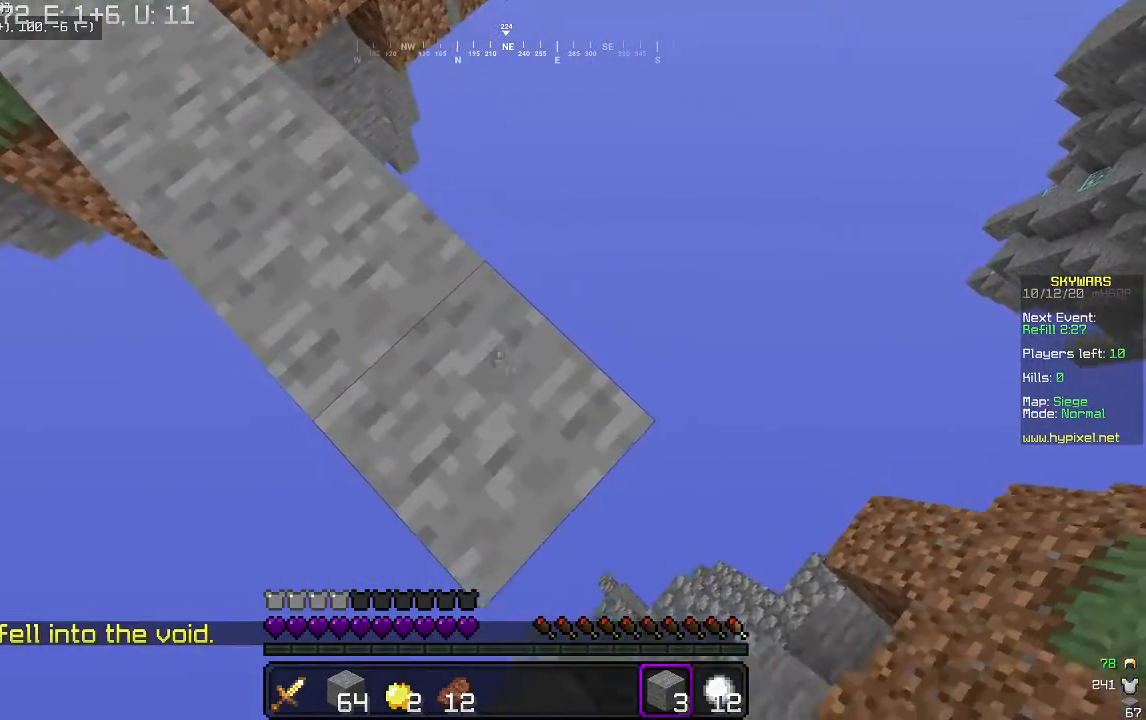
{"keys": ["d", "s"], "mouse": ["right"], "events": [[167, "s", "up"], [233, "s", "down"], [433, "mouse_right", "down"]]}
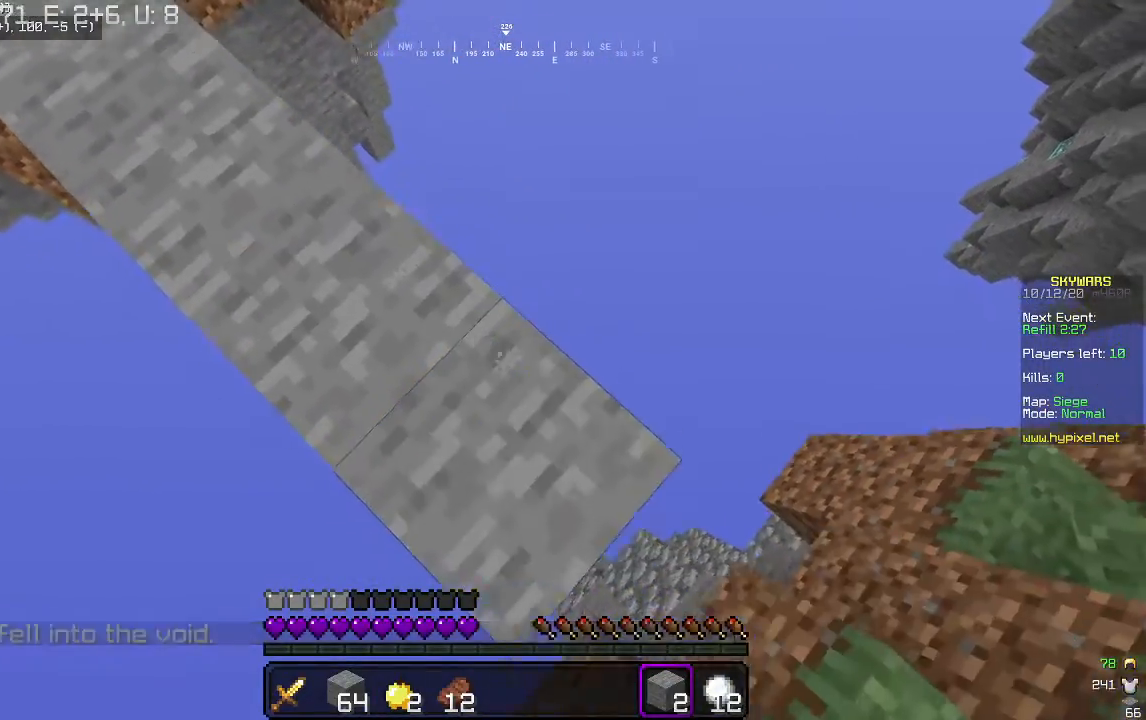
{"keys": ["d", "s"], "mouse": ["right"], "events": []}
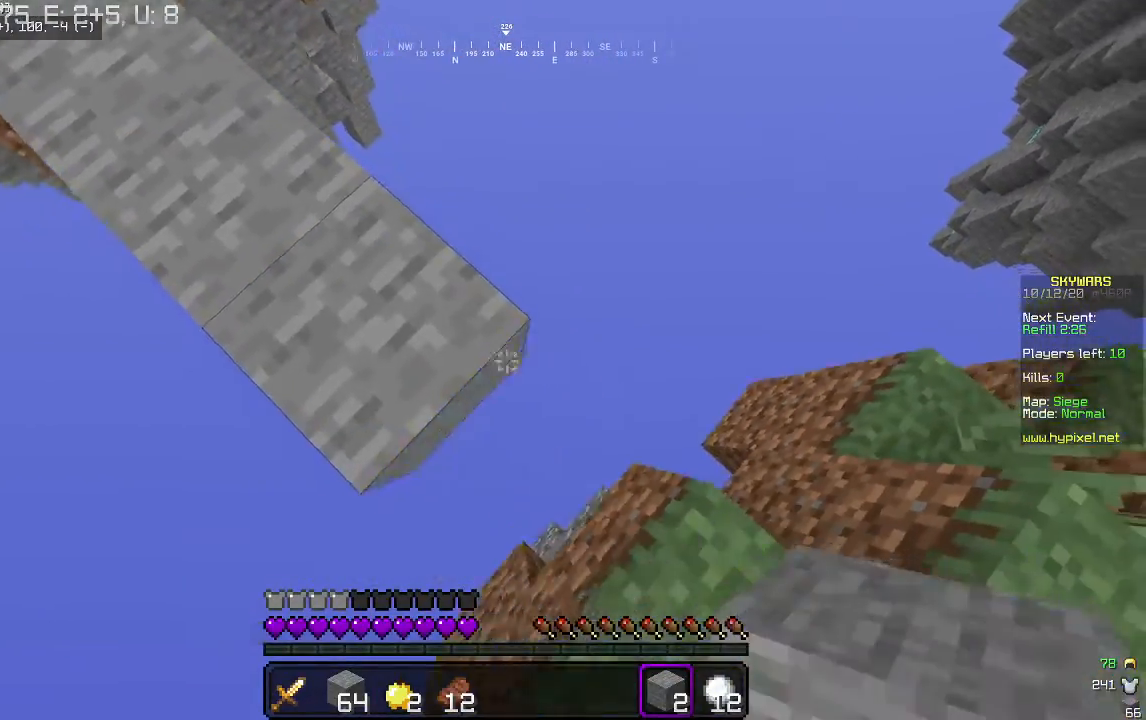
{"keys": [], "mouse": [], "events": [[100, "a", "down"], [100, "d", "up"], [100, "mouse_right", "up"], [200, "s", "up"], [333, "a", "up"]]}
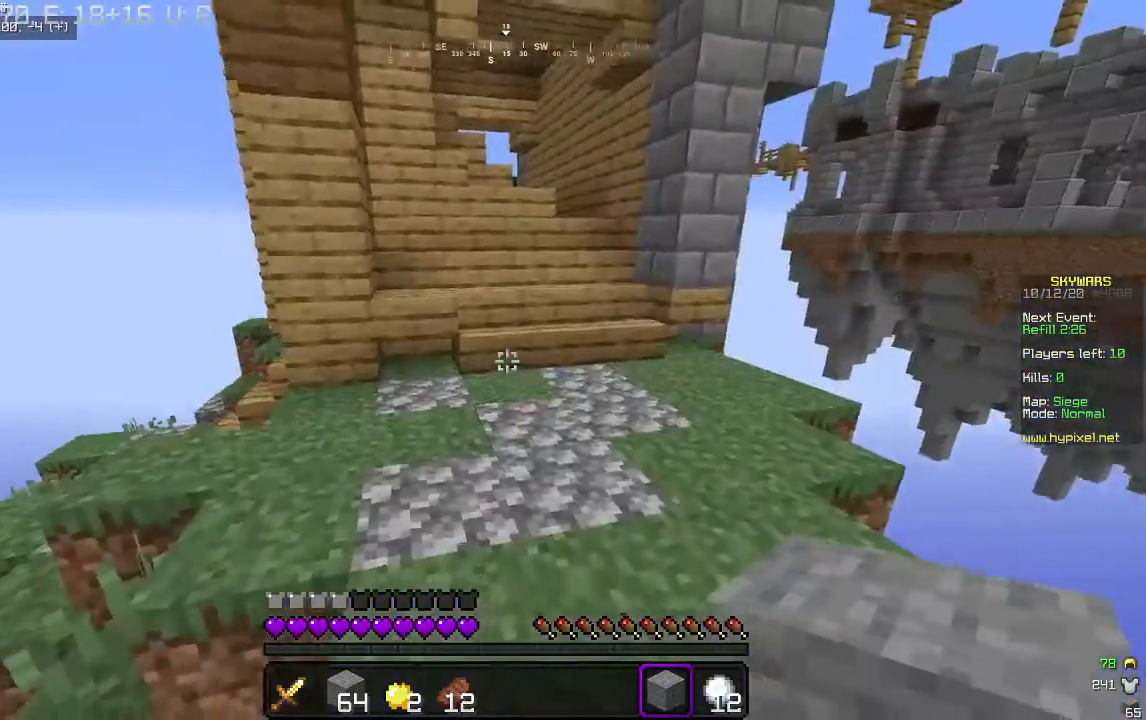
{"keys": ["d", "w"], "mouse": ["right"], "events": [[33, "w", "down"], [333, "d", "down"], [433, "mouse_right", "down"]]}
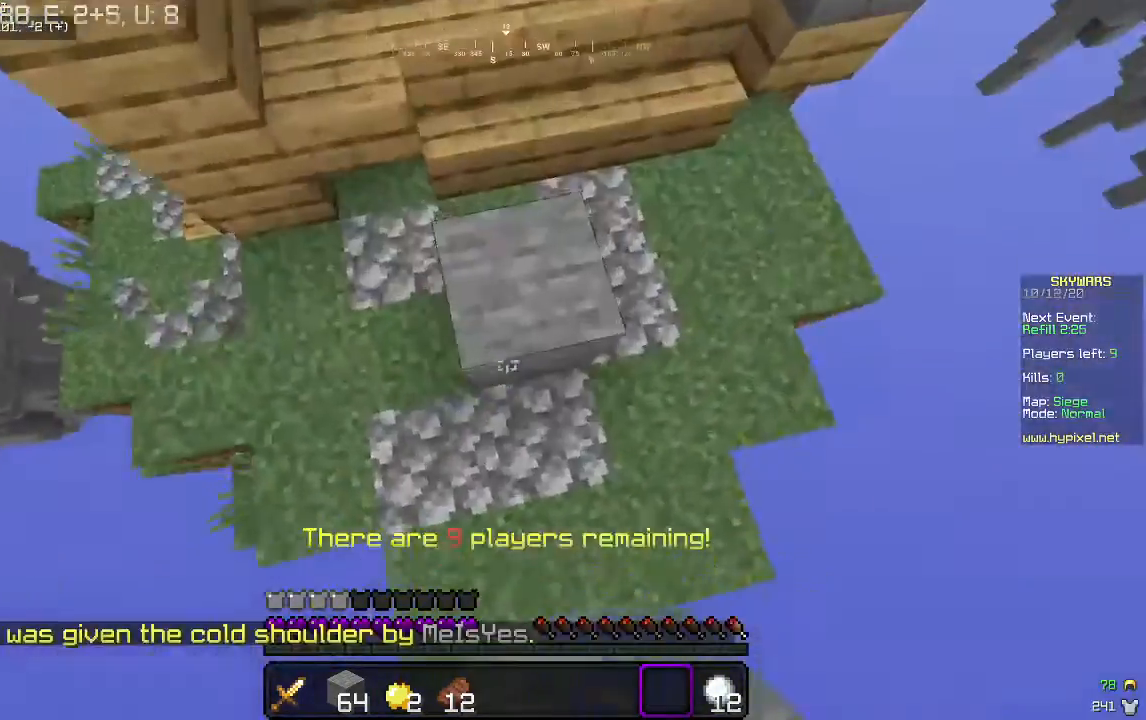
{"keys": ["w"], "mouse": [], "events": [[33, "d", "up"], [100, "mouse_right", "up"]]}
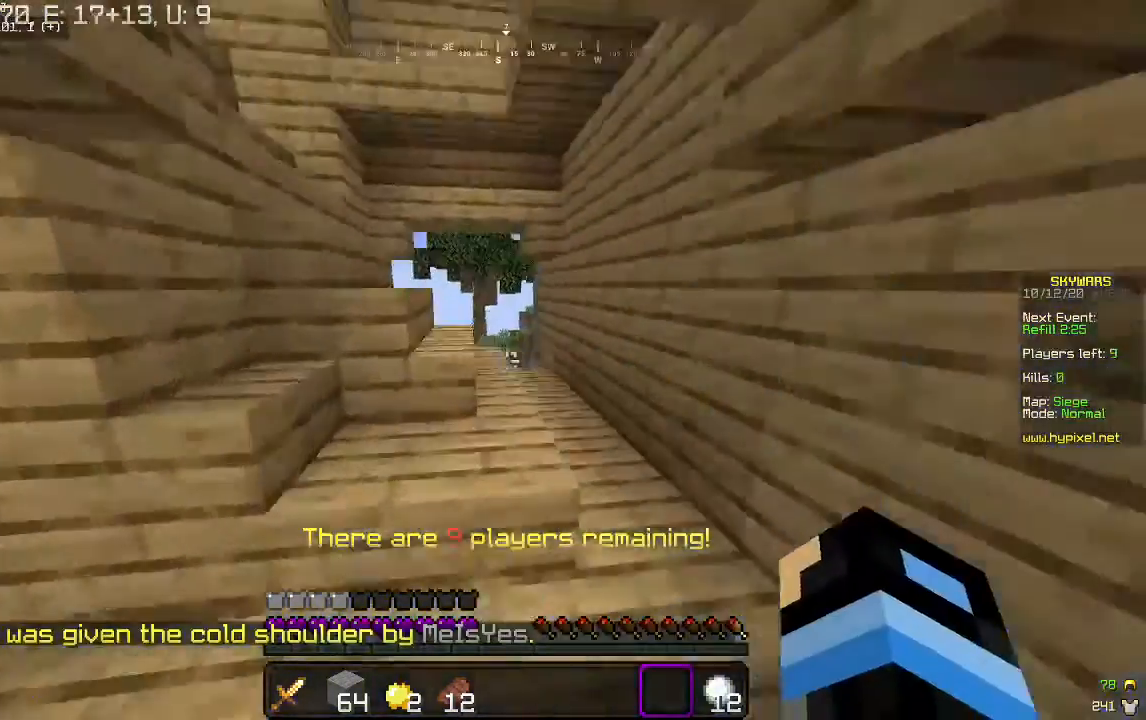
{"keys": ["a", "w"], "mouse": [], "events": [[333, "a", "down"]]}
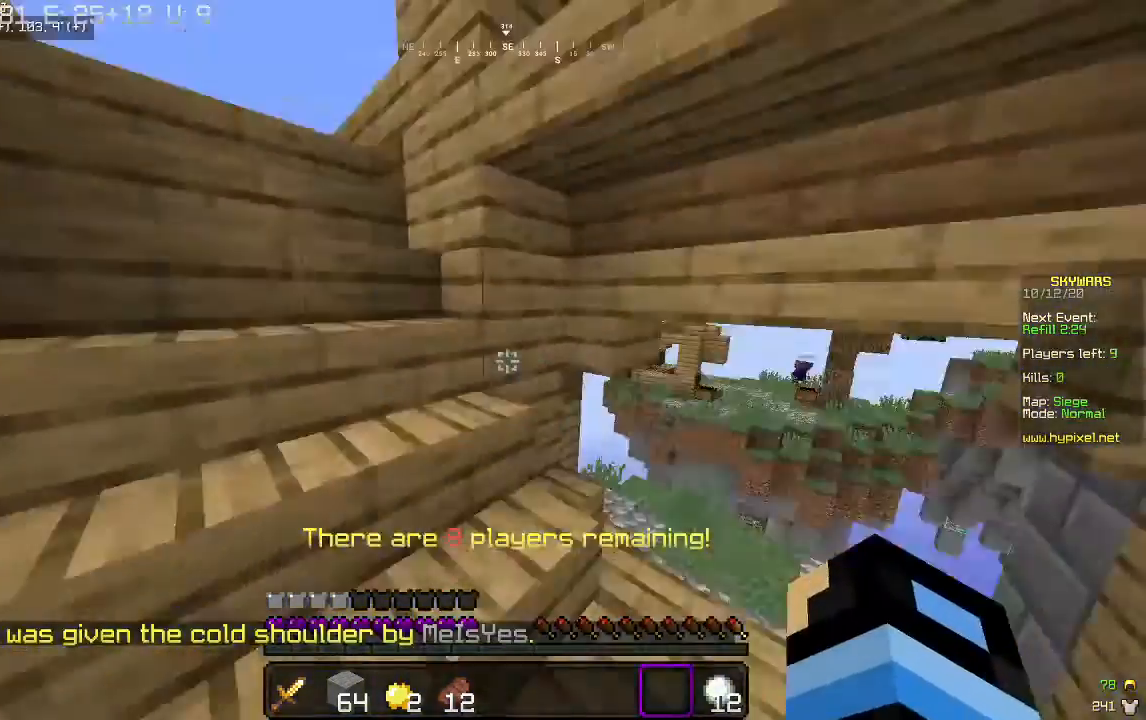
{"keys": ["w"], "mouse": [], "events": [[67, "a", "up"]]}
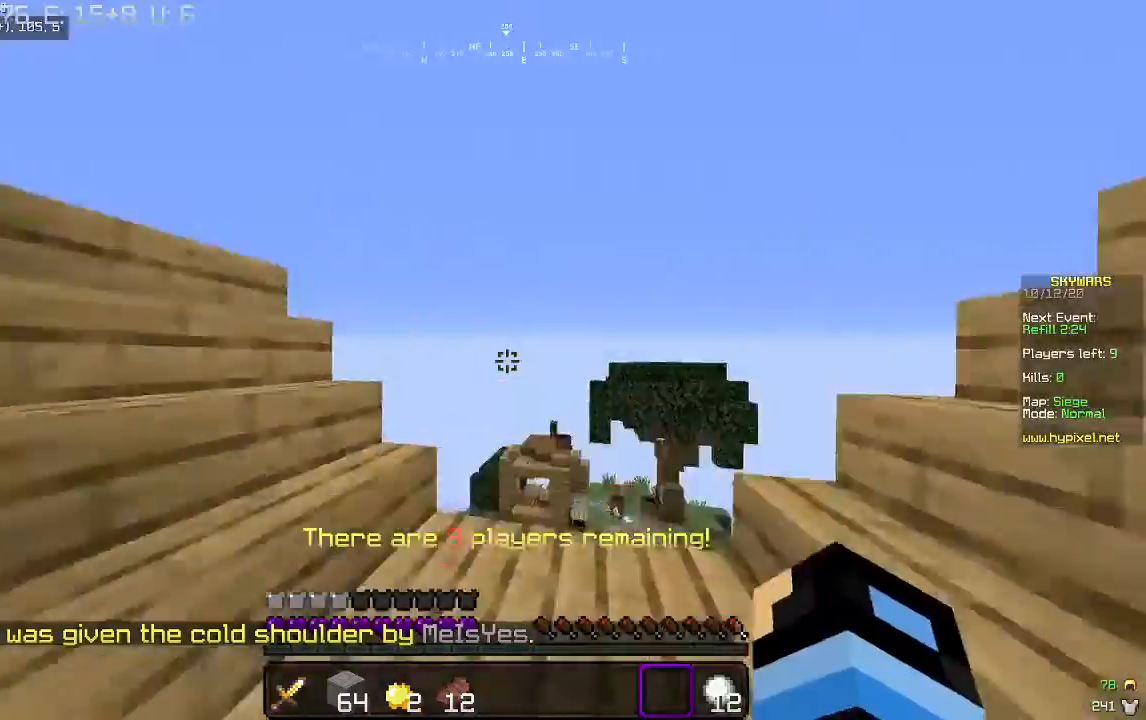
{"keys": ["d", "w"], "mouse": [], "events": [[500, "d", "down"]]}
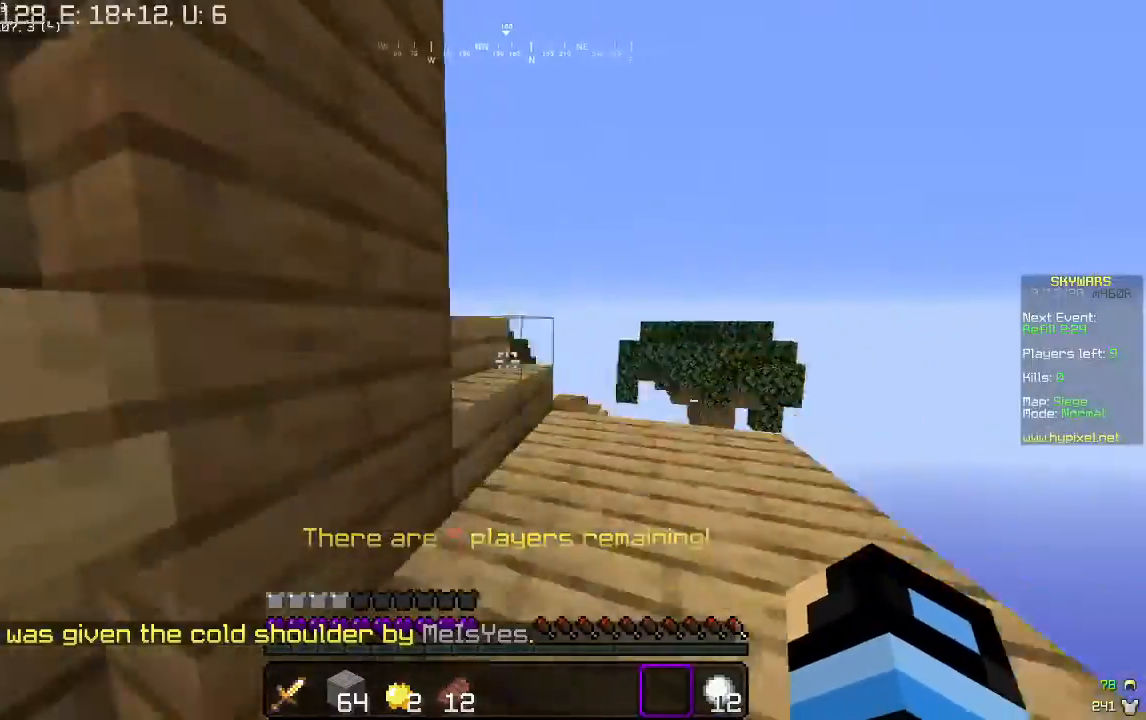
{"keys": ["w"], "mouse": [], "events": [[433, "d", "up"]]}
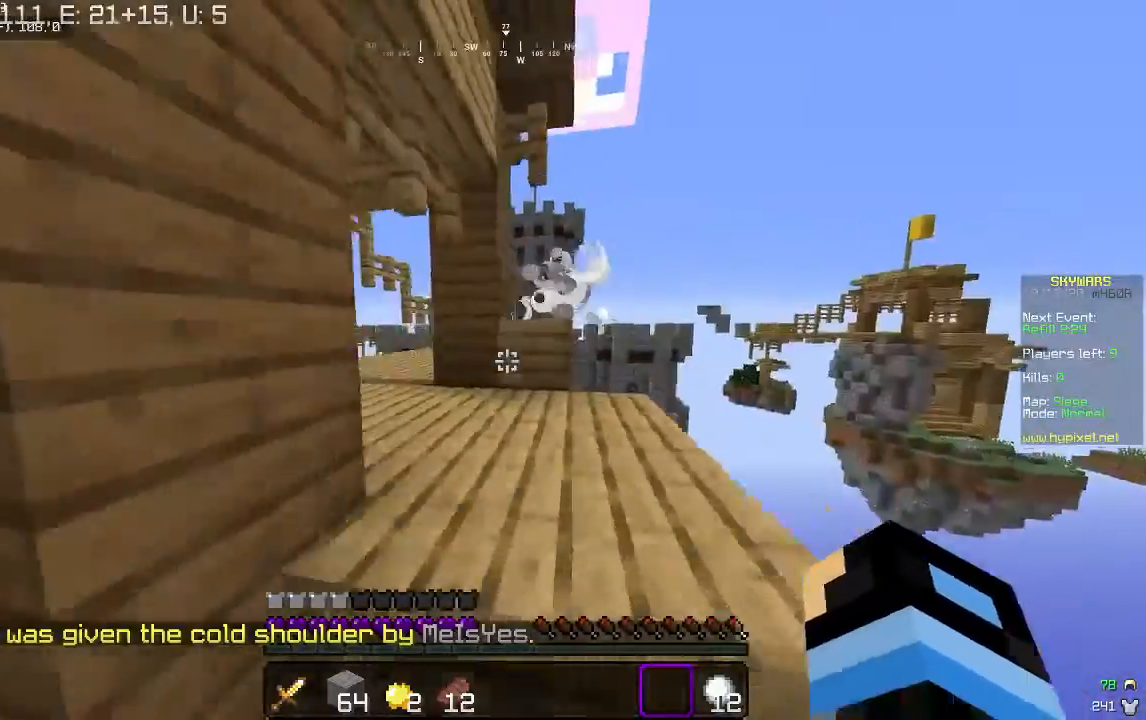
{"keys": ["a", "w"], "mouse": [], "events": [[367, "a", "down"]]}
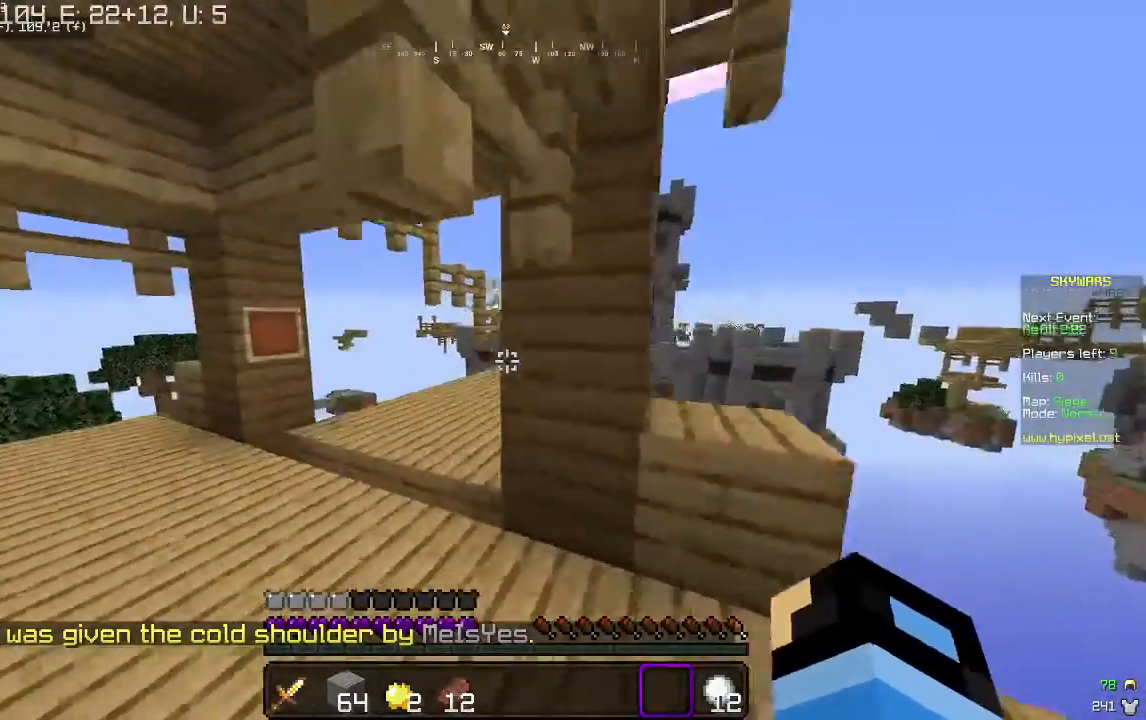
{"keys": ["w"], "mouse": [], "events": [[400, "a", "up"]]}
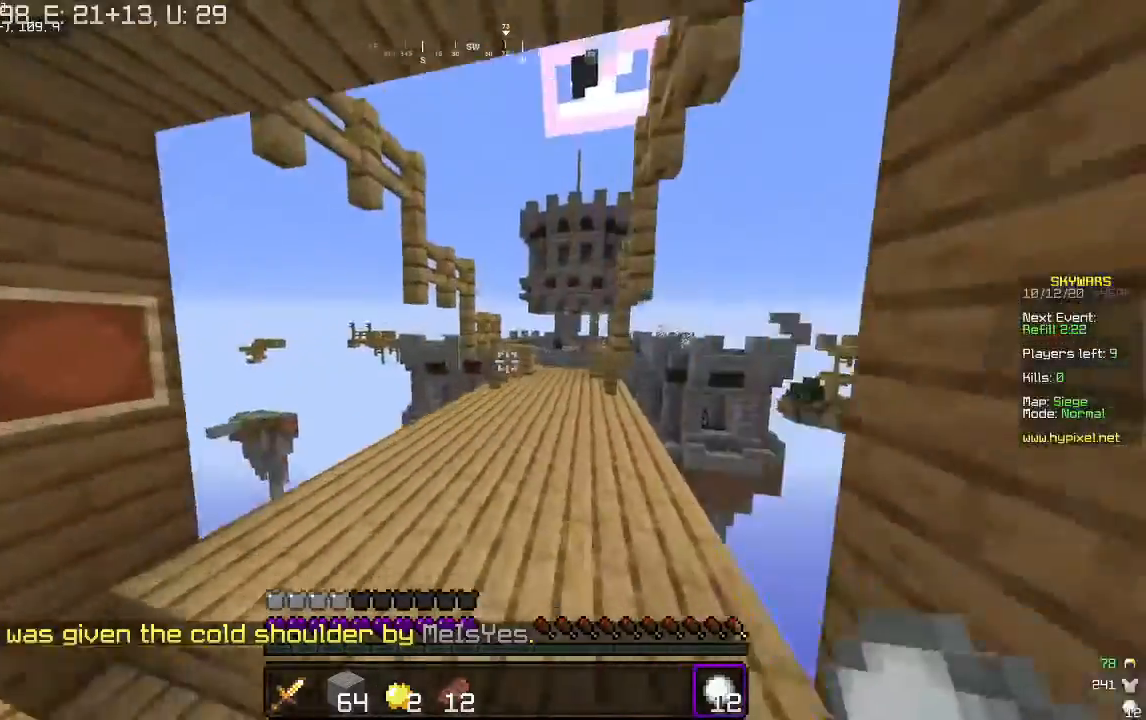
{"keys": ["w"], "mouse": [], "events": []}
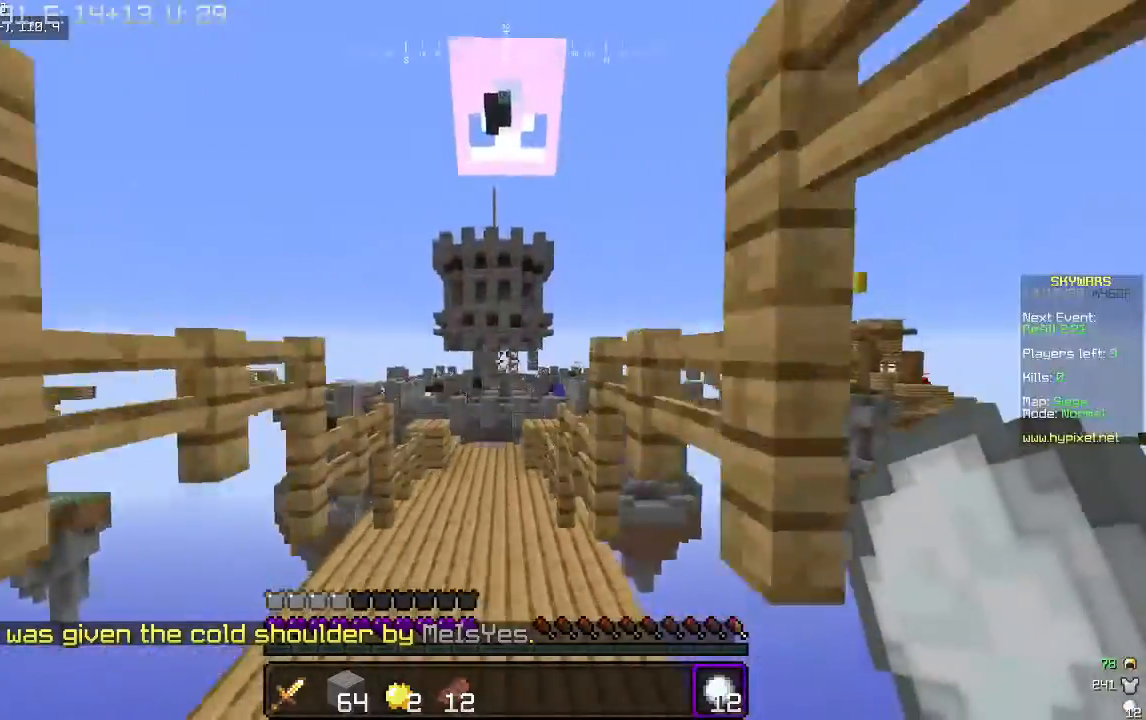
{"keys": ["w"], "mouse": [], "events": []}
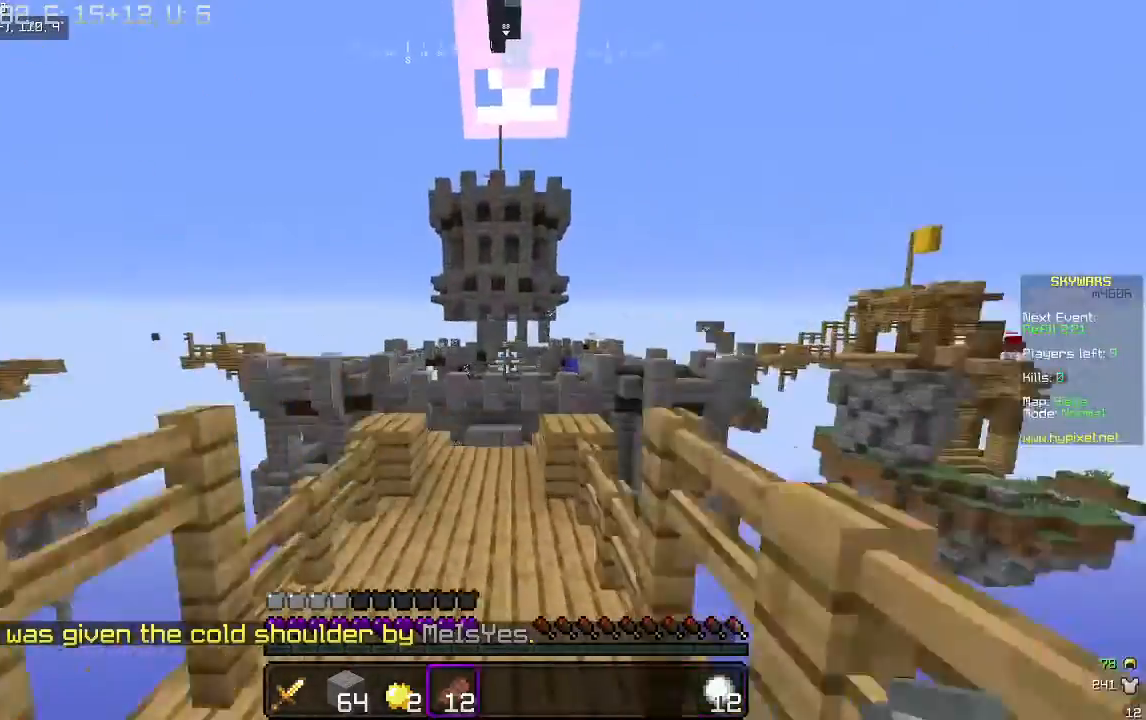
{"keys": ["w"], "mouse": [], "events": []}